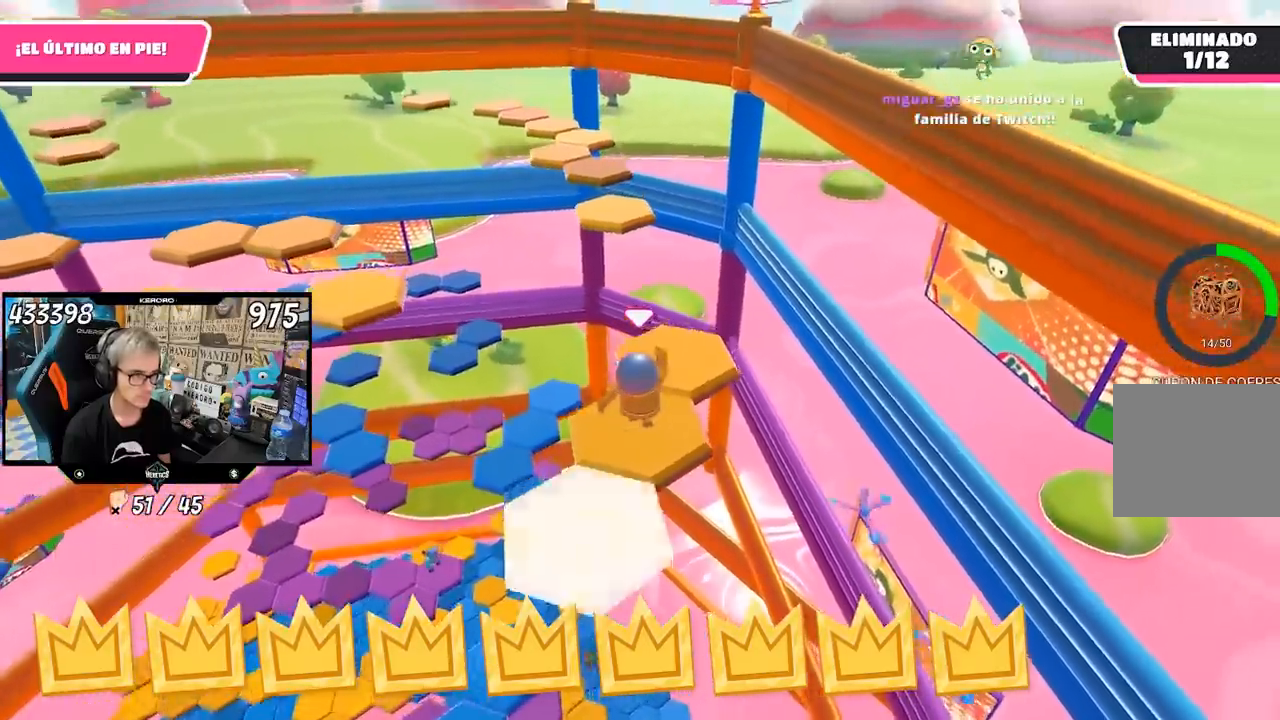
Gameplay with a controller (PlayStation layout); each line is a JSON object with the inputs held at the frame after it (dt_ms = milliseconds from this image to that frame). "events" lists button and stick changes between this image and that frame as [ms after this image, input, new state], when the widget could be followed in between. Not read: L1.
{"dt_ms": 500, "buttons": [], "left_stick": "up-right", "right_stick": "center", "events": [[83, "left_stick", "down-left"], [83, "right_stick", "down-left"], [250, "right_stick", "center"], [283, "left_stick", "up"], [400, "left_stick", "up-right"]]}
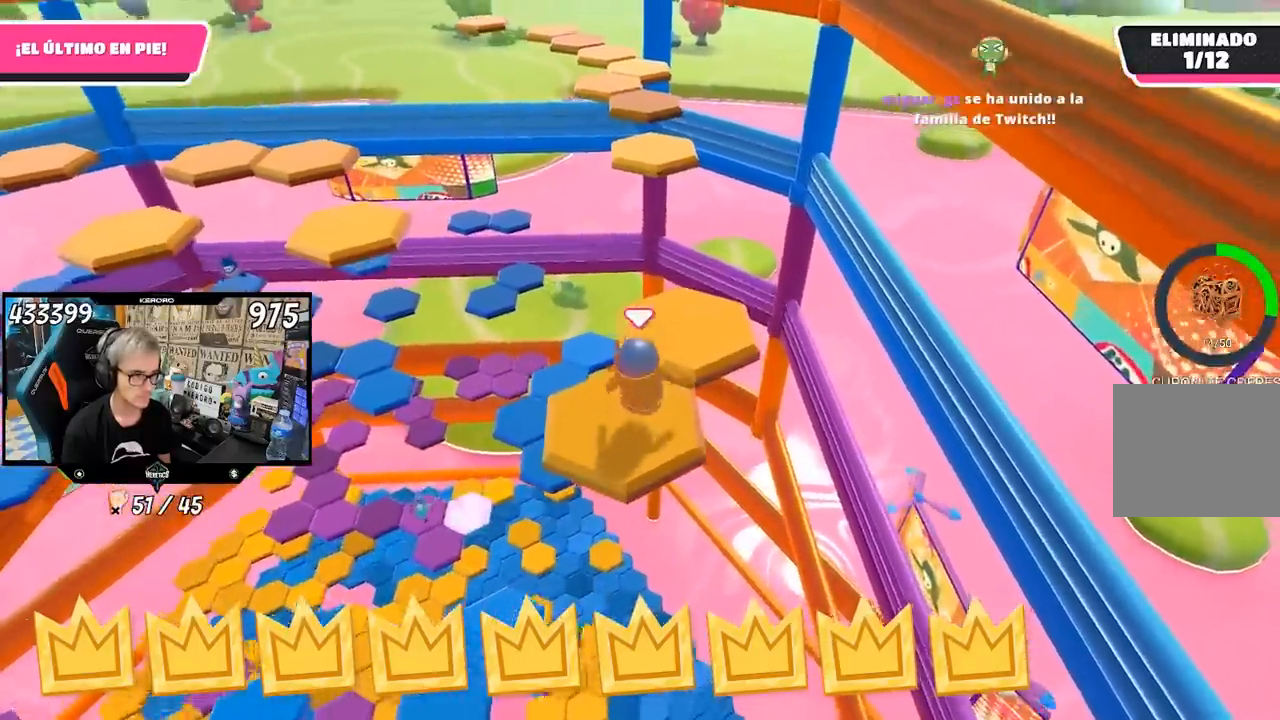
{"dt_ms": 500, "buttons": [], "left_stick": "up", "right_stick": "down-left", "events": [[17, "CROSS", "down"], [33, "left_stick", "up"], [117, "CROSS", "up"], [183, "R1", "down"], [183, "left_stick", "down-left"], [233, "R1", "up"], [283, "right_stick", "down-left"], [317, "left_stick", "up"]]}
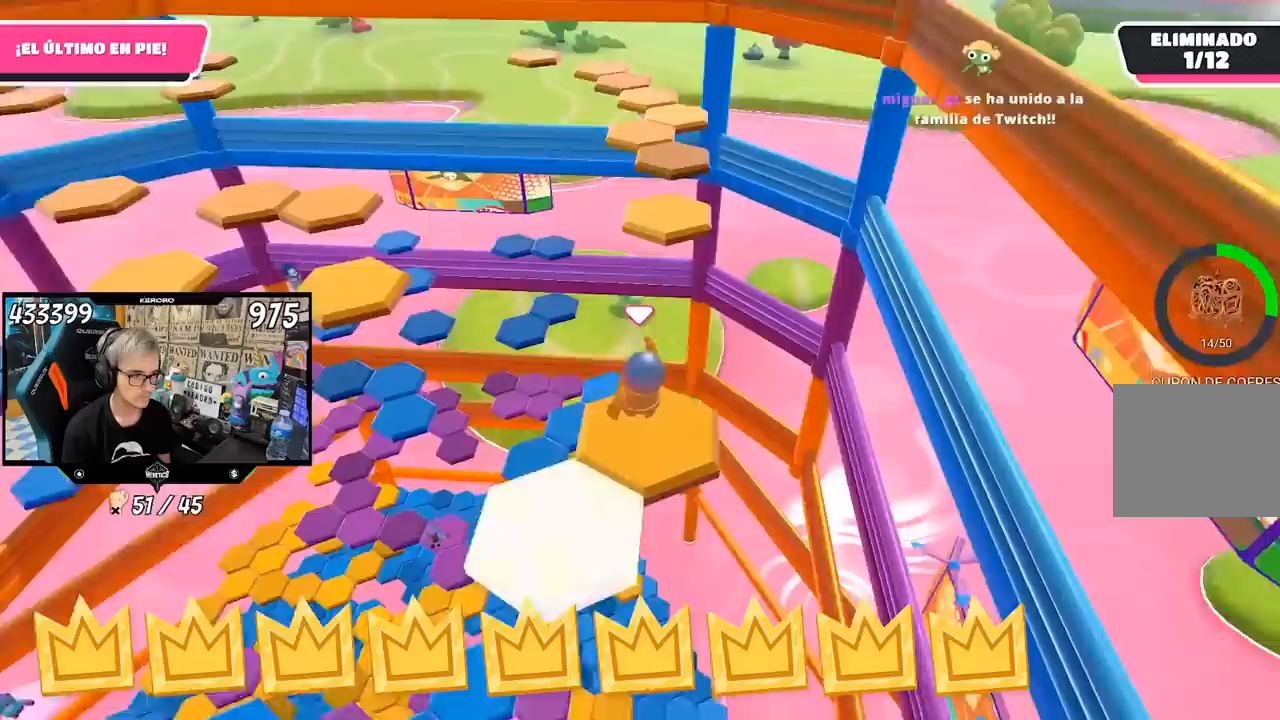
{"dt_ms": 500, "buttons": ["CROSS"], "left_stick": "up", "right_stick": "center", "events": [[17, "right_stick", "center"], [450, "CROSS", "down"]]}
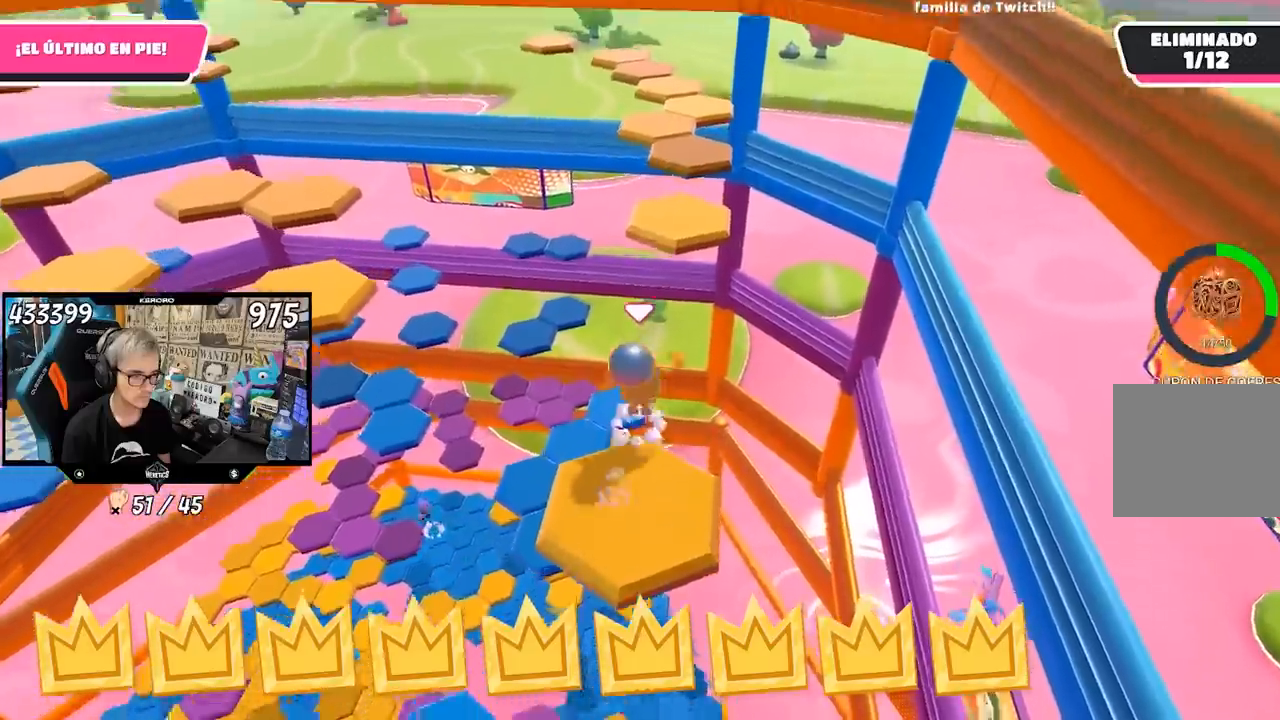
{"dt_ms": 500, "buttons": ["SQUARE"], "left_stick": "up", "right_stick": "center", "events": [[283, "CROSS", "up"], [350, "SQUARE", "down"], [450, "SQUARE", "up"], [483, "SQUARE", "down"]]}
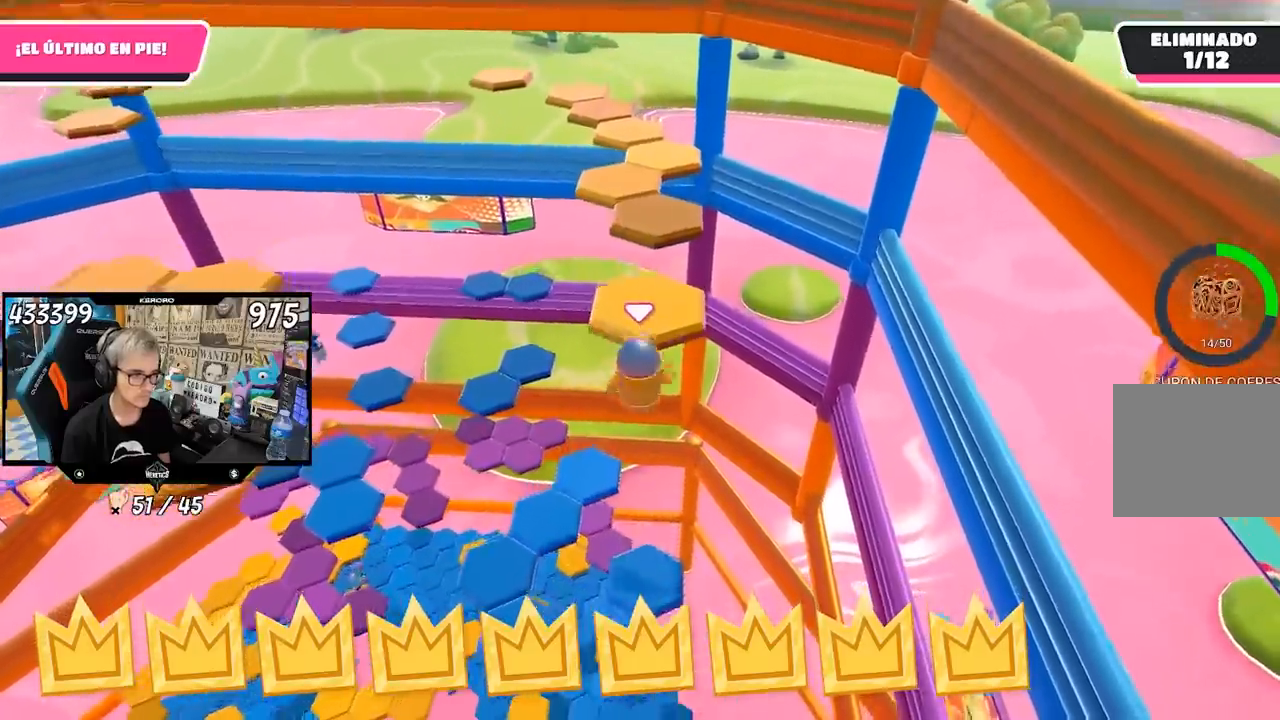
{"dt_ms": 500, "buttons": ["CROSS"], "left_stick": "up", "right_stick": "center", "events": [[83, "SQUARE", "up"], [117, "SQUARE", "down"], [217, "SQUARE", "up"], [350, "right_stick", "up-left"], [417, "right_stick", "center"], [483, "CROSS", "down"]]}
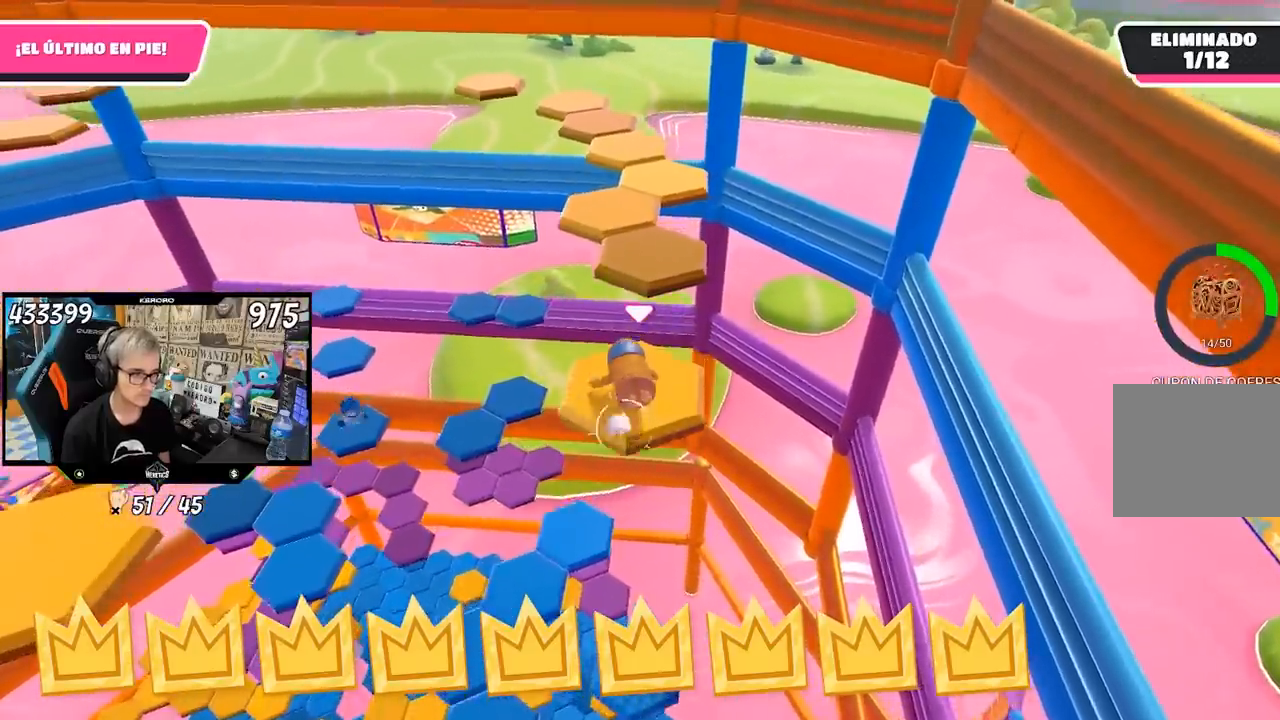
{"dt_ms": 500, "buttons": [], "left_stick": "up", "right_stick": "center", "events": [[83, "CROSS", "up"], [217, "CROSS", "down"], [317, "CROSS", "up"], [383, "CROSS", "down"], [450, "CROSS", "up"]]}
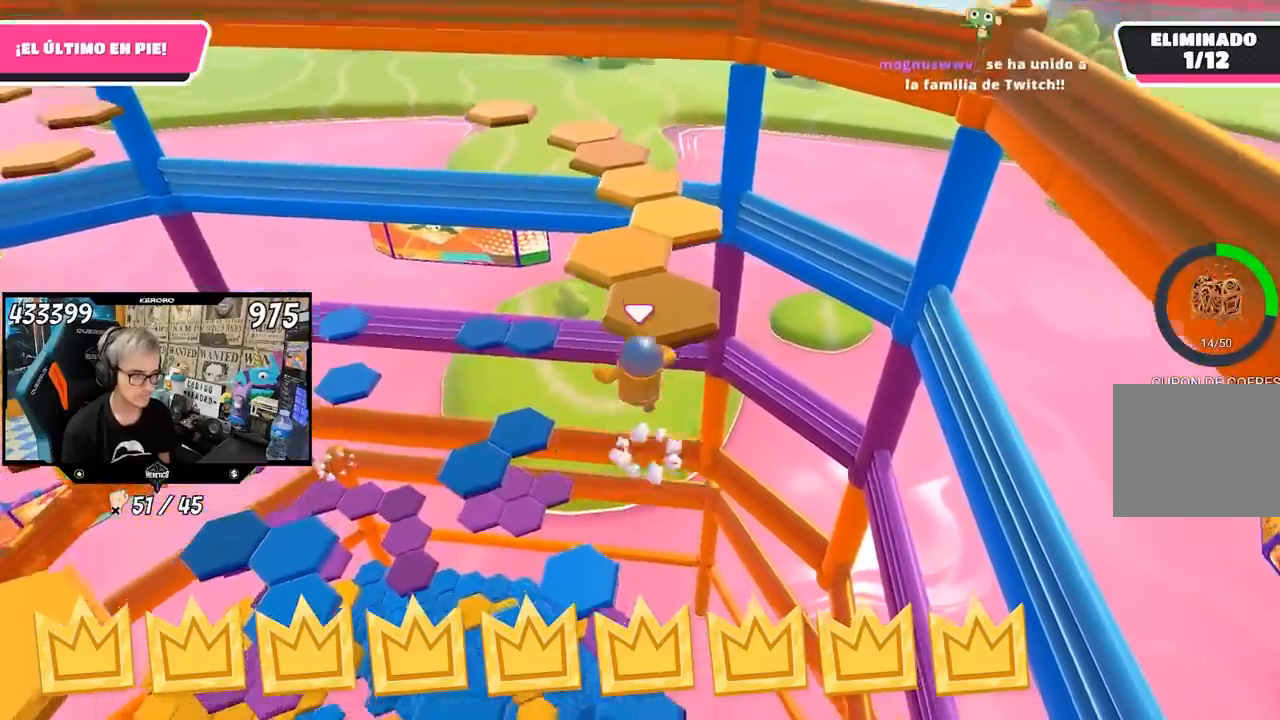
{"dt_ms": 500, "buttons": [], "left_stick": "up-right", "right_stick": "center", "events": [[83, "CROSS", "down"], [183, "CROSS", "up"], [183, "left_stick", "up-right"], [283, "SQUARE", "down"], [350, "SQUARE", "up"], [383, "SQUARE", "down"], [450, "SQUARE", "up"]]}
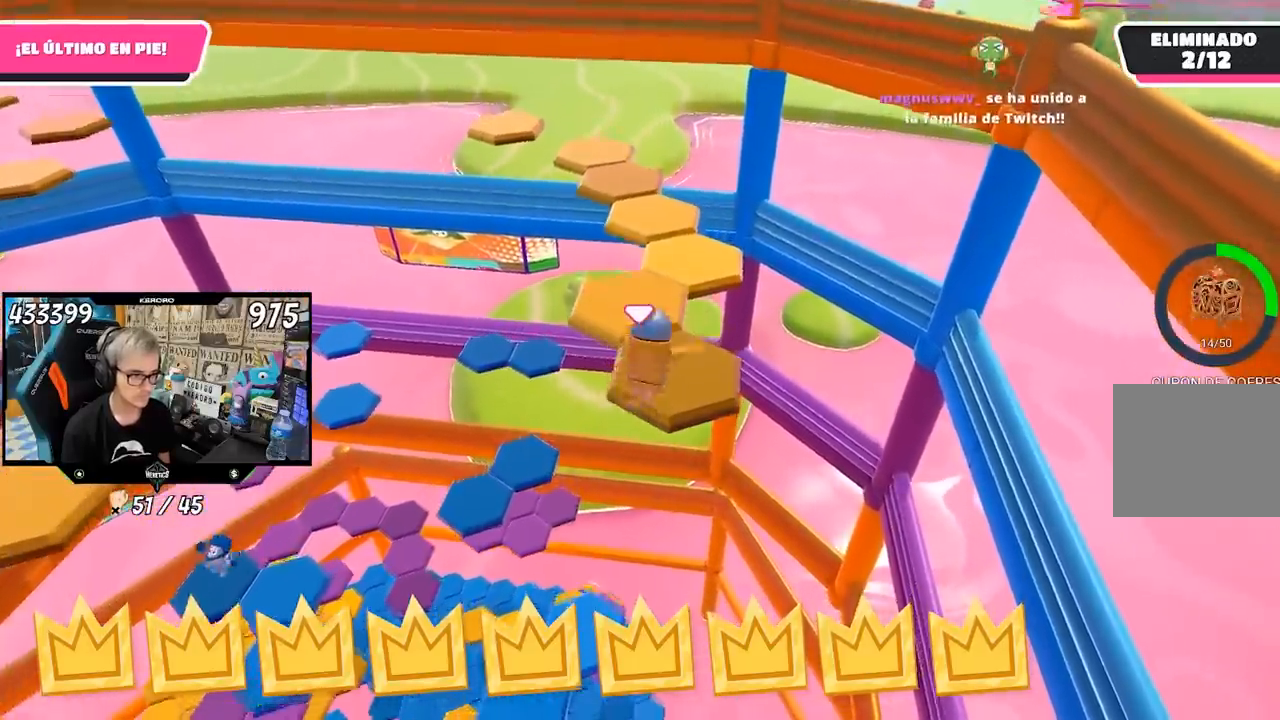
{"dt_ms": 500, "buttons": [], "left_stick": "up-left", "right_stick": "center", "events": [[83, "right_stick", "down-right"], [117, "left_stick", "right"], [217, "right_stick", "down-left"], [283, "left_stick", "up"], [317, "right_stick", "center"], [350, "left_stick", "up-left"], [383, "CROSS", "down"], [450, "CROSS", "up"]]}
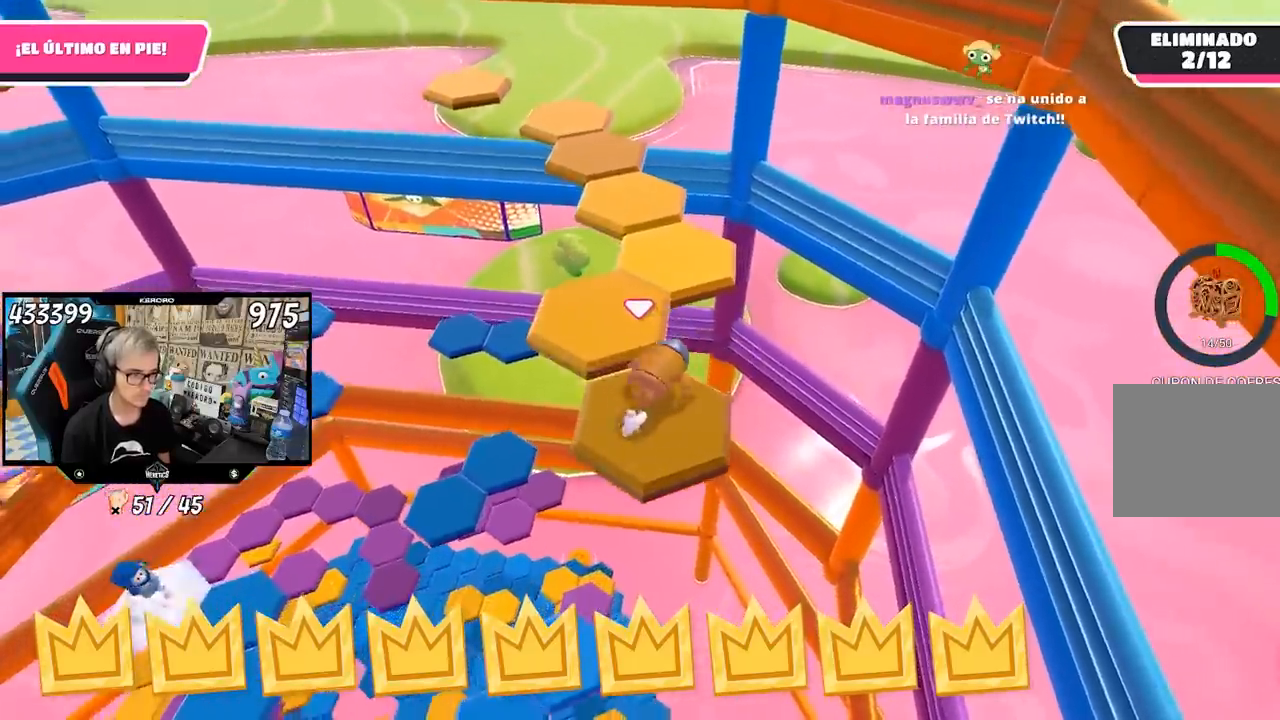
{"dt_ms": 500, "buttons": [], "left_stick": "down-left", "right_stick": "center", "events": [[17, "CROSS", "down"], [117, "CROSS", "up"], [183, "CROSS", "down"], [250, "CROSS", "up"], [317, "CROSS", "down"], [383, "CROSS", "up"], [417, "CROSS", "down"], [483, "CROSS", "up"], [483, "left_stick", "down-left"]]}
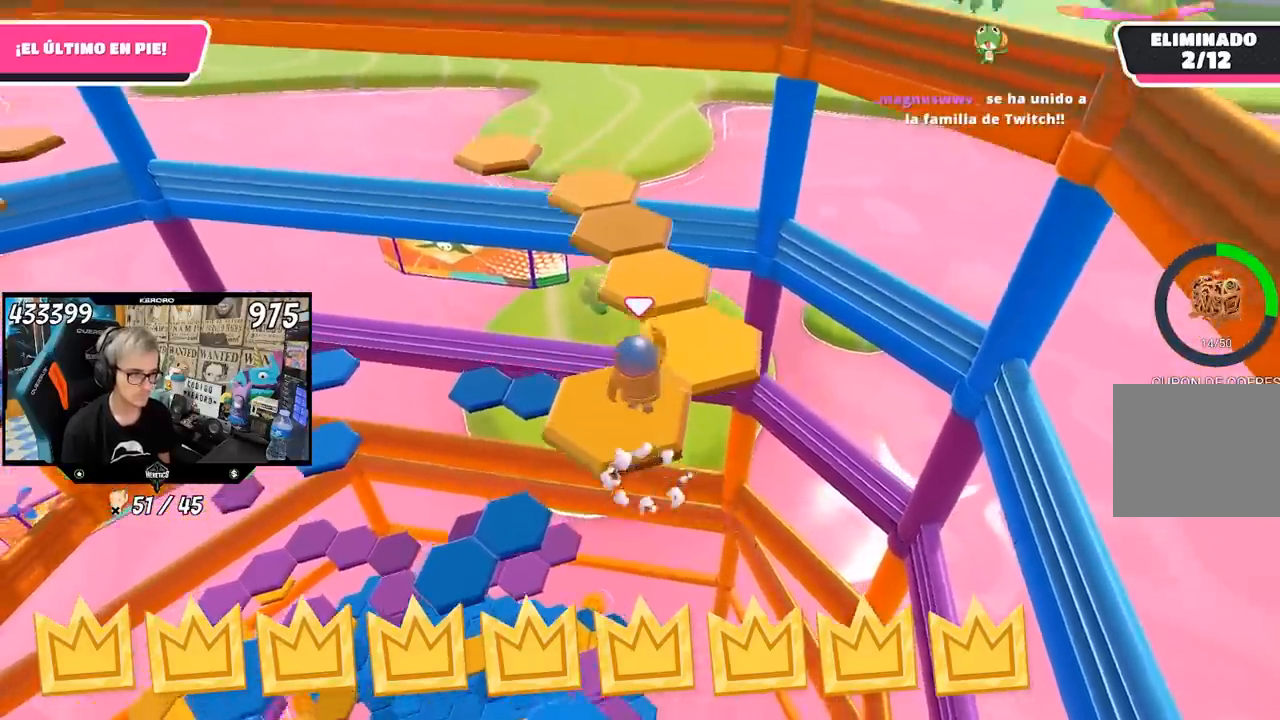
{"dt_ms": 500, "buttons": [], "left_stick": "center", "right_stick": "center", "events": [[50, "left_stick", "down"], [183, "right_stick", "down-left"], [383, "left_stick", "center"], [450, "right_stick", "center"]]}
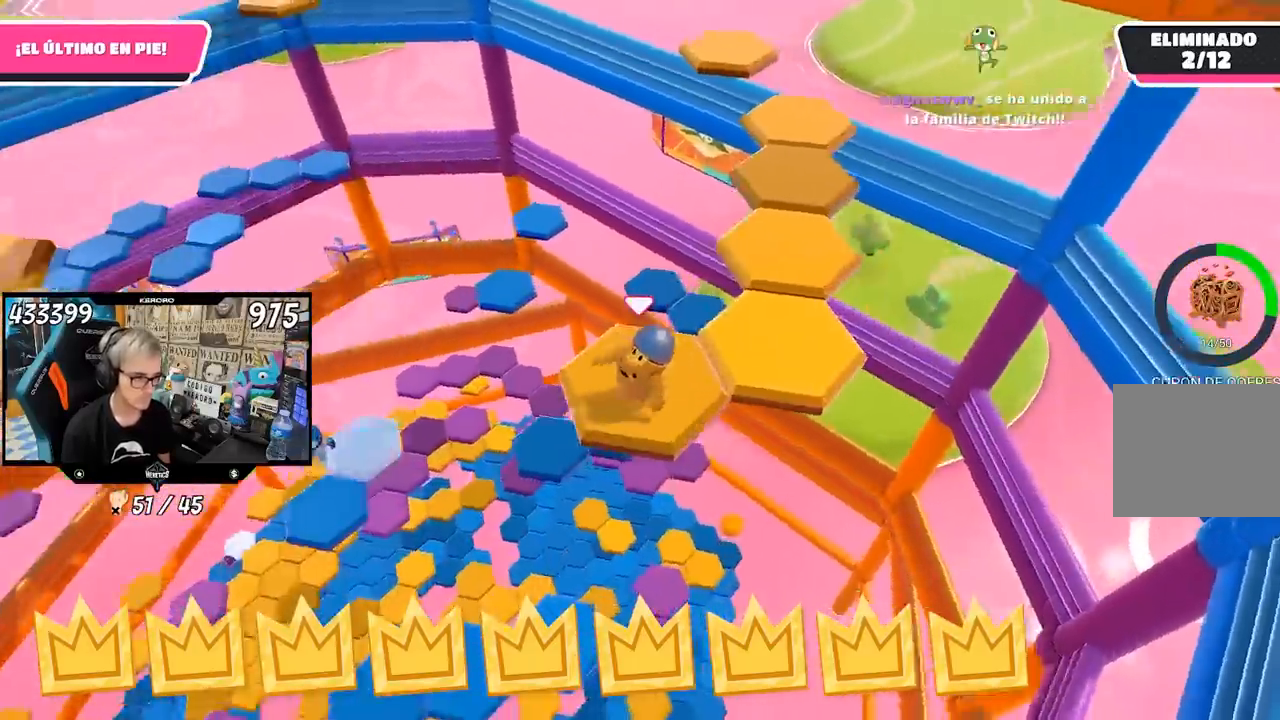
{"dt_ms": 500, "buttons": [], "left_stick": "up-right", "right_stick": "left", "events": [[83, "left_stick", "right"], [217, "CROSS", "down"], [317, "CROSS", "up"], [333, "left_stick", "up-right"], [450, "right_stick", "left"]]}
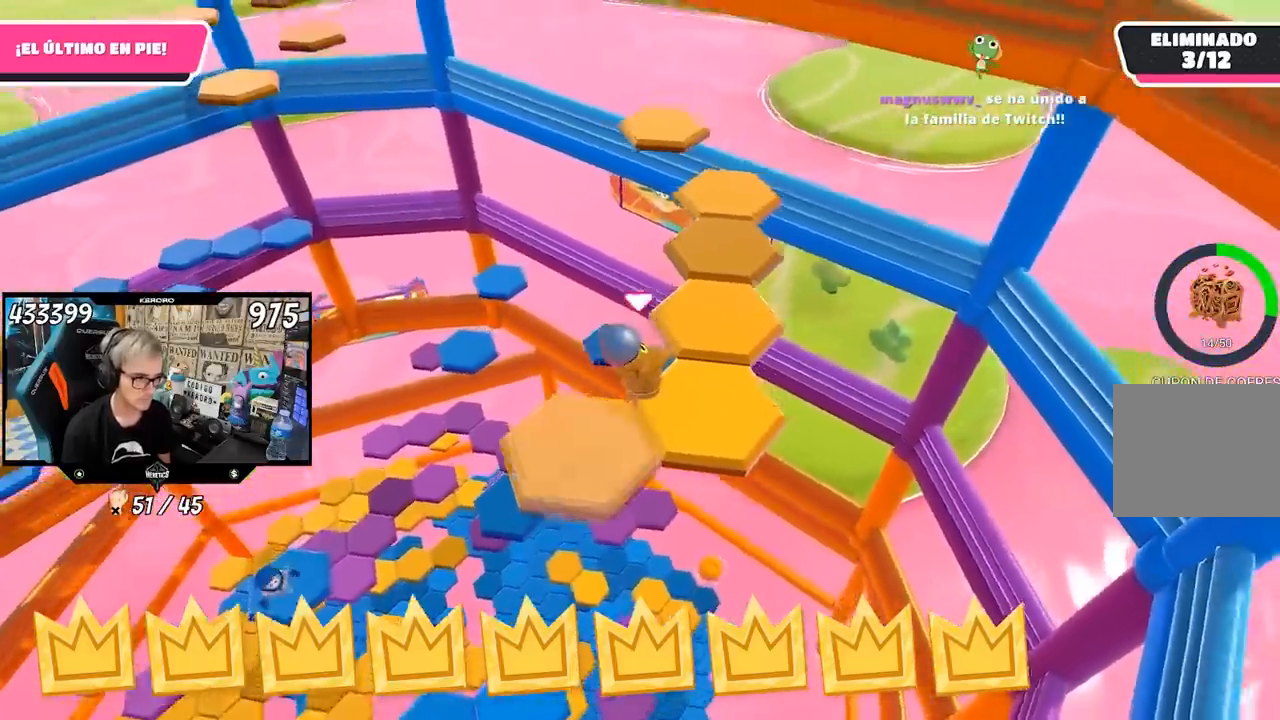
{"dt_ms": 500, "buttons": [], "left_stick": "up-right", "right_stick": "center", "events": [[33, "left_stick", "center"], [83, "left_stick", "left"], [250, "left_stick", "center"], [267, "right_stick", "up-left"], [483, "left_stick", "up-right"], [483, "right_stick", "center"]]}
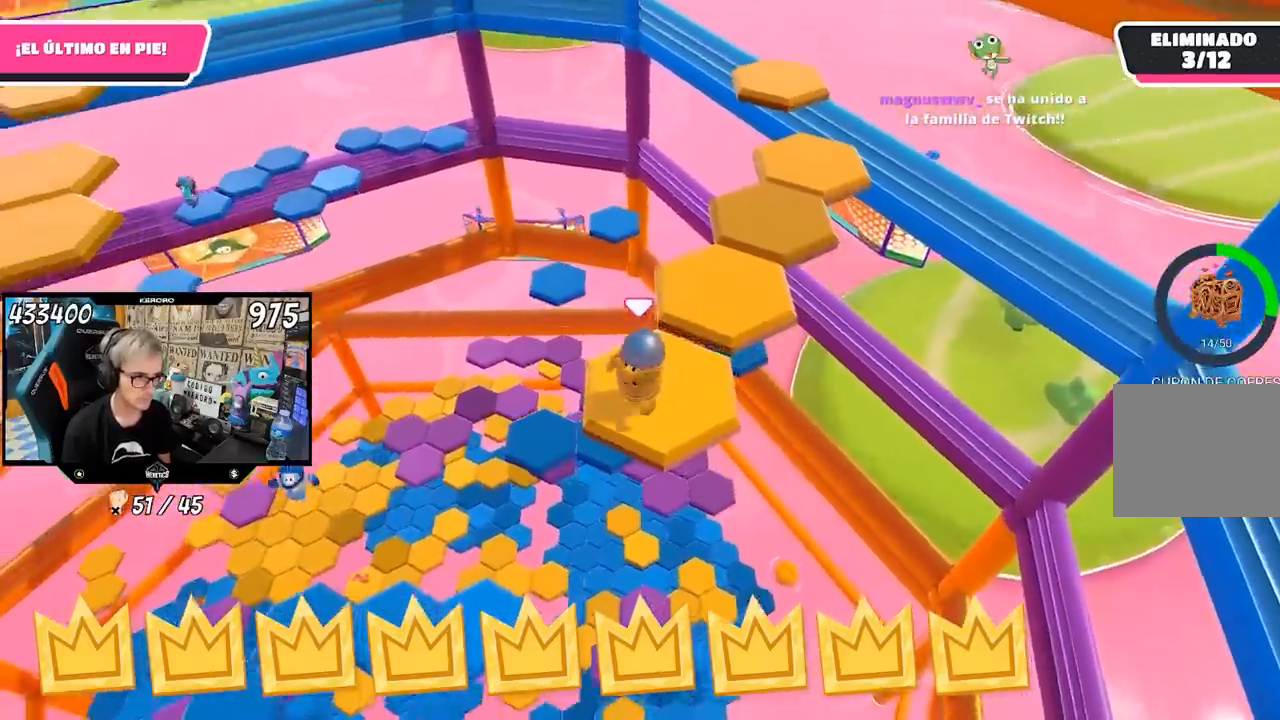
{"dt_ms": 500, "buttons": [], "left_stick": "down", "right_stick": "down-left", "events": [[117, "left_stick", "up"], [150, "CROSS", "down"], [250, "CROSS", "up"], [383, "right_stick", "down-left"], [433, "left_stick", "down-left"], [500, "left_stick", "down"]]}
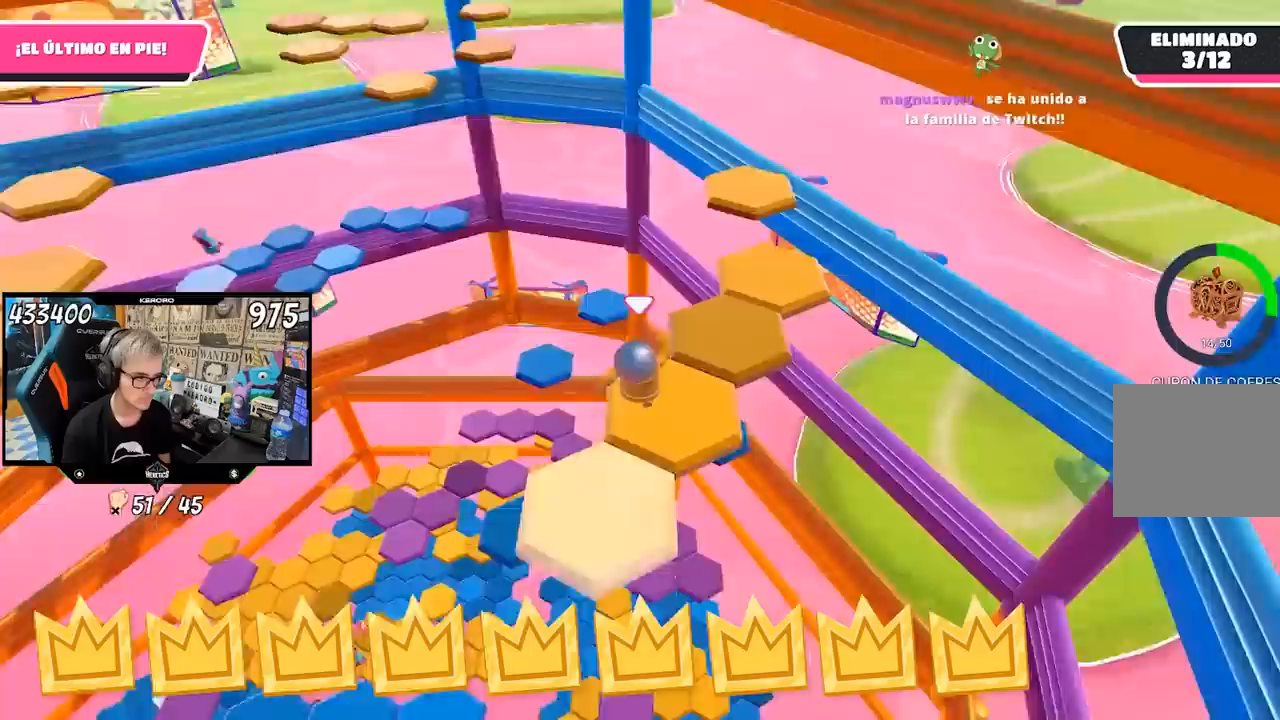
{"dt_ms": 500, "buttons": [], "left_stick": "up-right", "right_stick": "center", "events": [[150, "left_stick", "center"], [317, "right_stick", "center"], [400, "left_stick", "up-right"]]}
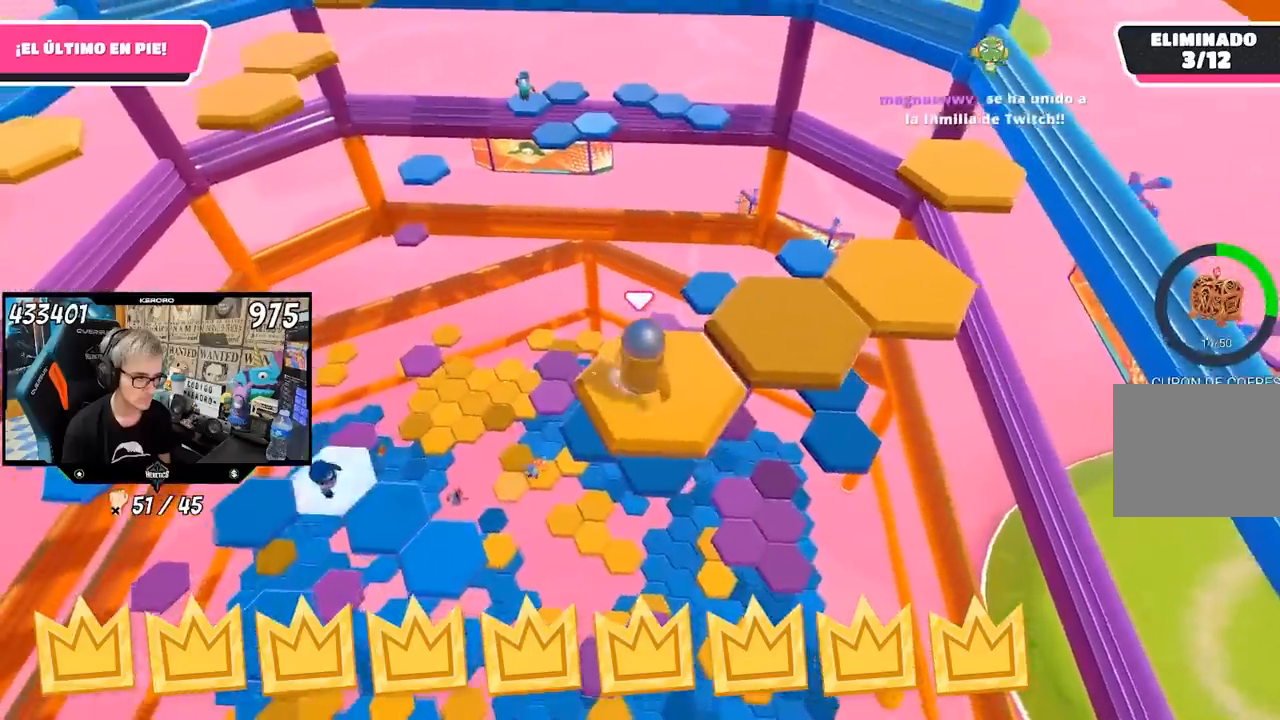
{"dt_ms": 500, "buttons": [], "left_stick": "down", "right_stick": "center", "events": [[50, "CROSS", "down"], [183, "CROSS", "up"], [417, "left_stick", "down-right"], [483, "left_stick", "down"]]}
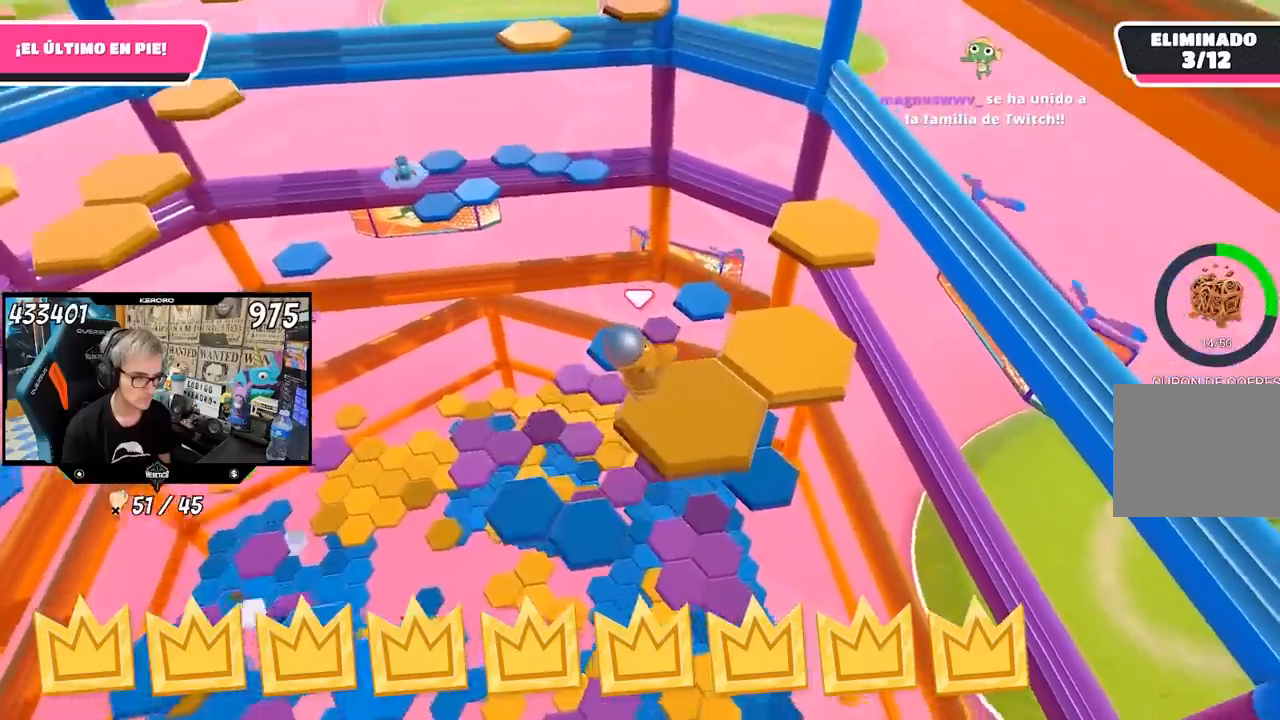
{"dt_ms": 500, "buttons": [], "left_stick": "up-right", "right_stick": "center", "events": [[50, "right_stick", "down-left"], [183, "left_stick", "center"], [217, "right_stick", "center"], [350, "left_stick", "up-right"]]}
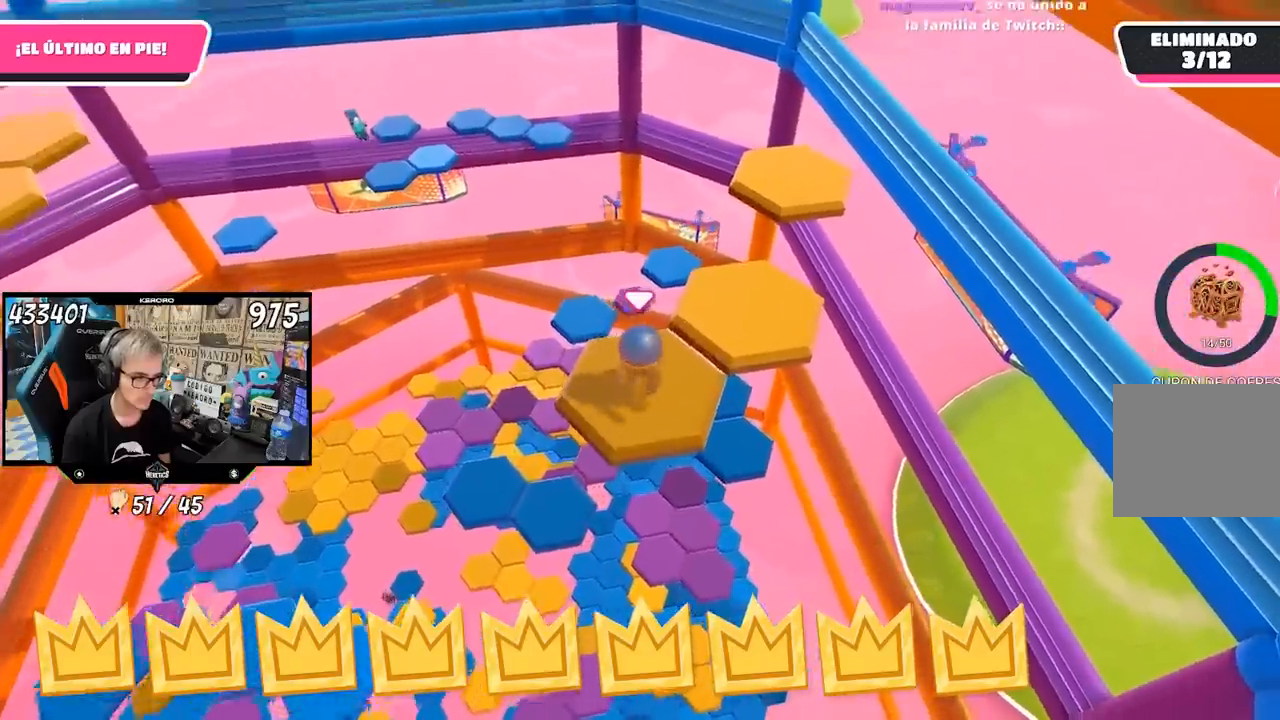
{"dt_ms": 500, "buttons": [], "left_stick": "up", "right_stick": "down-left", "events": [[50, "CROSS", "down"], [117, "CROSS", "up"], [317, "right_stick", "down-left"], [383, "left_stick", "center"], [483, "left_stick", "up"]]}
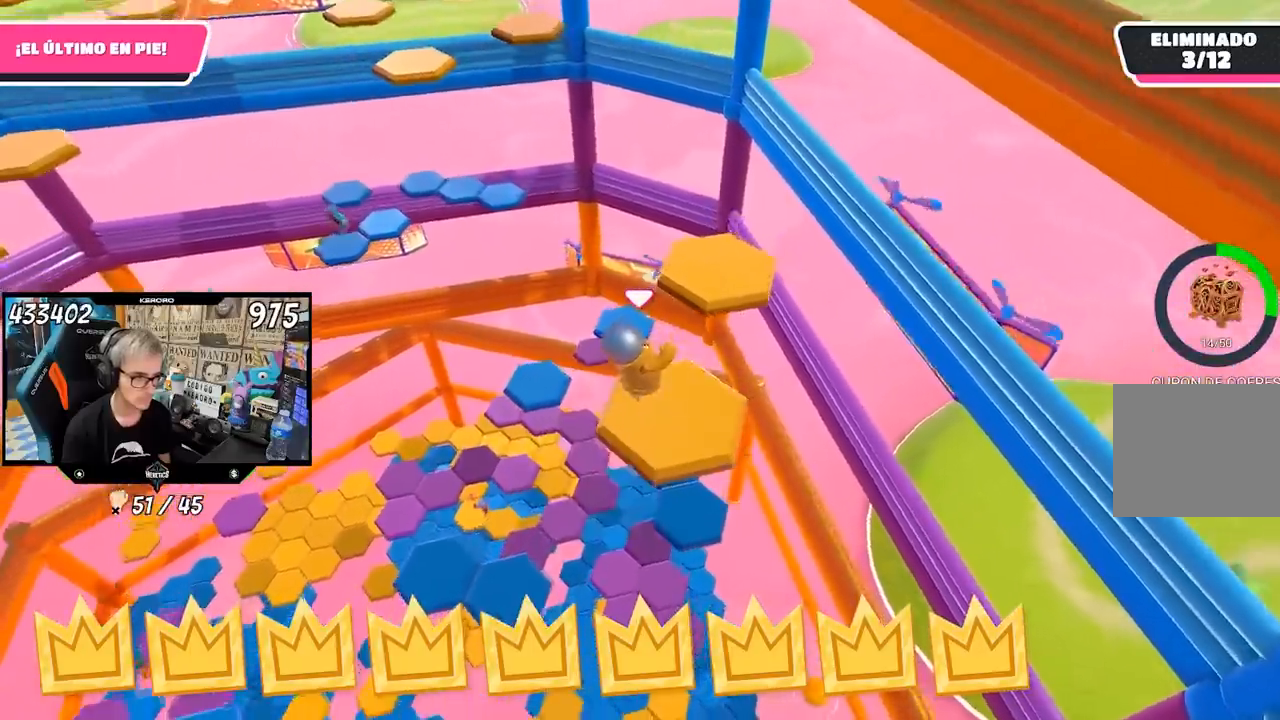
{"dt_ms": 500, "buttons": ["CROSS"], "left_stick": "up", "right_stick": "center", "events": [[67, "left_stick", "up-right"], [217, "right_stick", "center"], [317, "left_stick", "up"], [450, "CROSS", "down"]]}
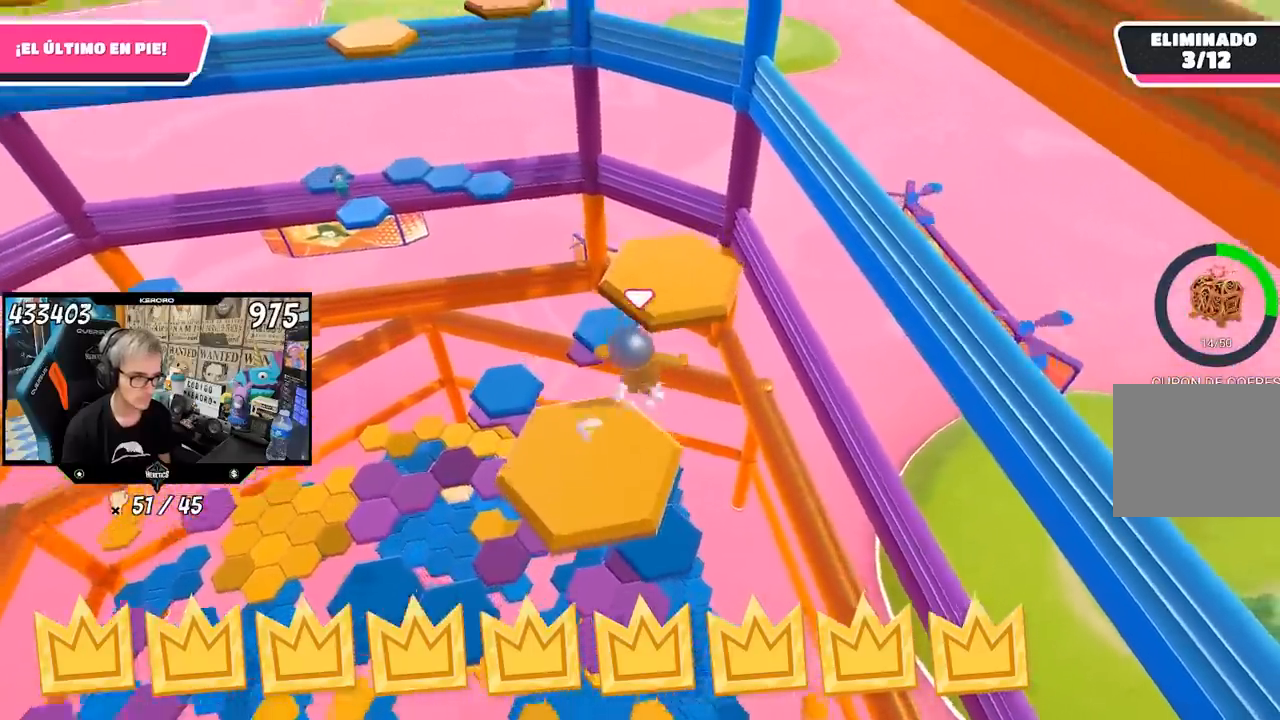
{"dt_ms": 500, "buttons": [], "left_stick": "down", "right_stick": "down-left", "events": [[117, "CROSS", "up"], [300, "right_stick", "left"], [317, "left_stick", "center"], [350, "right_stick", "down-left"], [367, "left_stick", "down"]]}
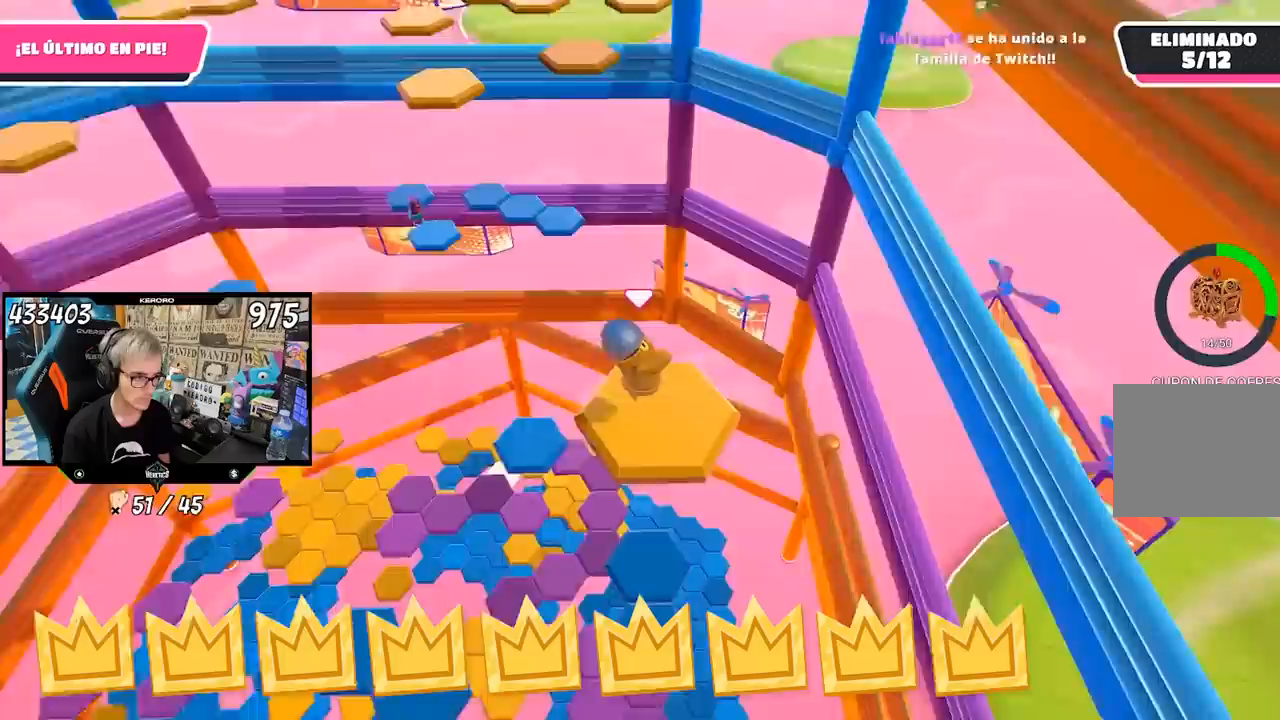
{"dt_ms": 500, "buttons": [], "left_stick": "up", "right_stick": "center", "events": [[250, "left_stick", "center"], [317, "left_stick", "up"], [317, "right_stick", "center"]]}
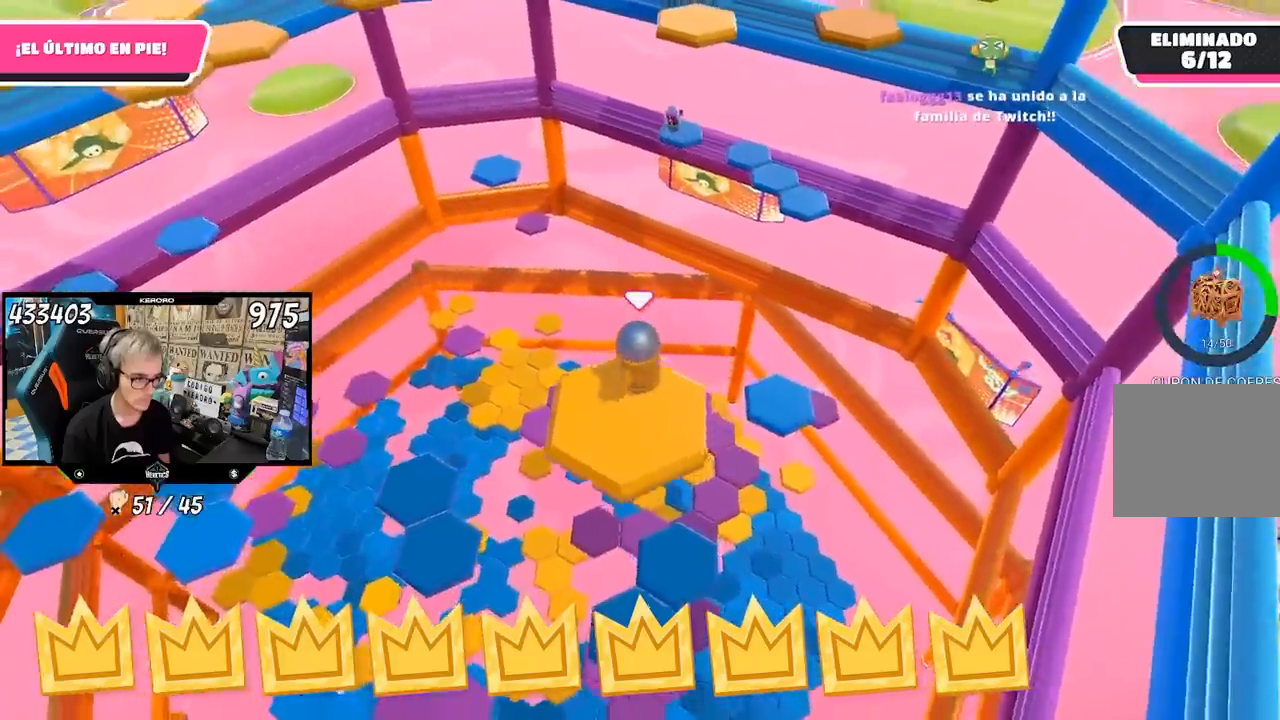
{"dt_ms": 500, "buttons": [], "left_stick": "up-right", "right_stick": "center", "events": [[17, "right_stick", "left"], [117, "left_stick", "center"], [133, "right_stick", "down-left"], [333, "right_stick", "center"], [400, "left_stick", "up-right"]]}
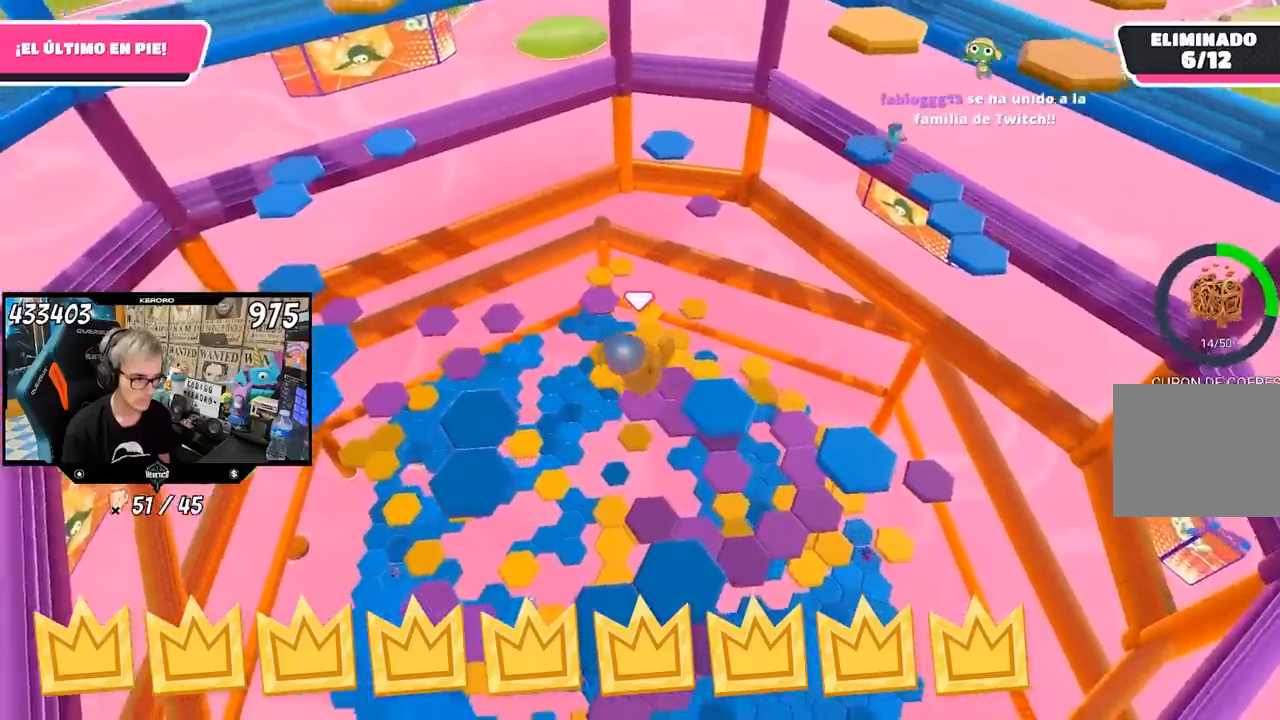
{"dt_ms": 500, "buttons": [], "left_stick": "up-right", "right_stick": "center", "events": []}
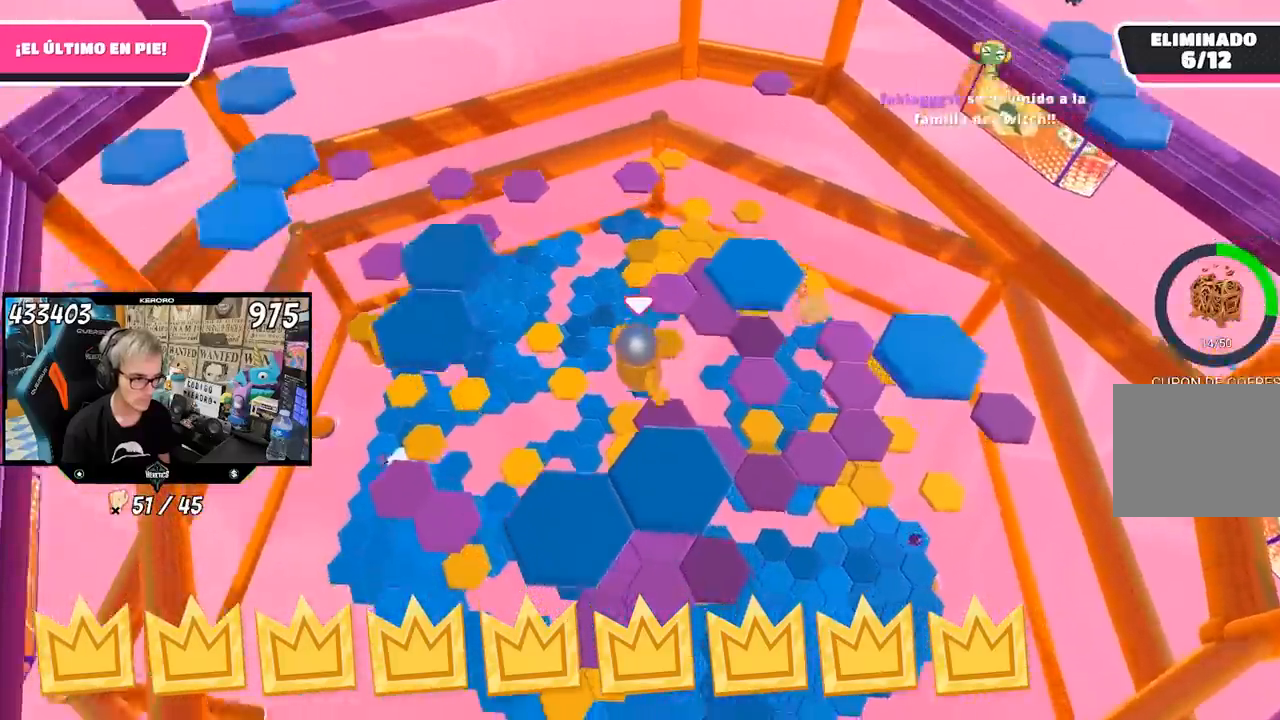
{"dt_ms": 500, "buttons": ["R1"], "left_stick": "left", "right_stick": "center", "events": [[150, "left_stick", "center"], [250, "left_stick", "down-left"], [350, "R1", "down"], [383, "left_stick", "center"], [483, "left_stick", "left"]]}
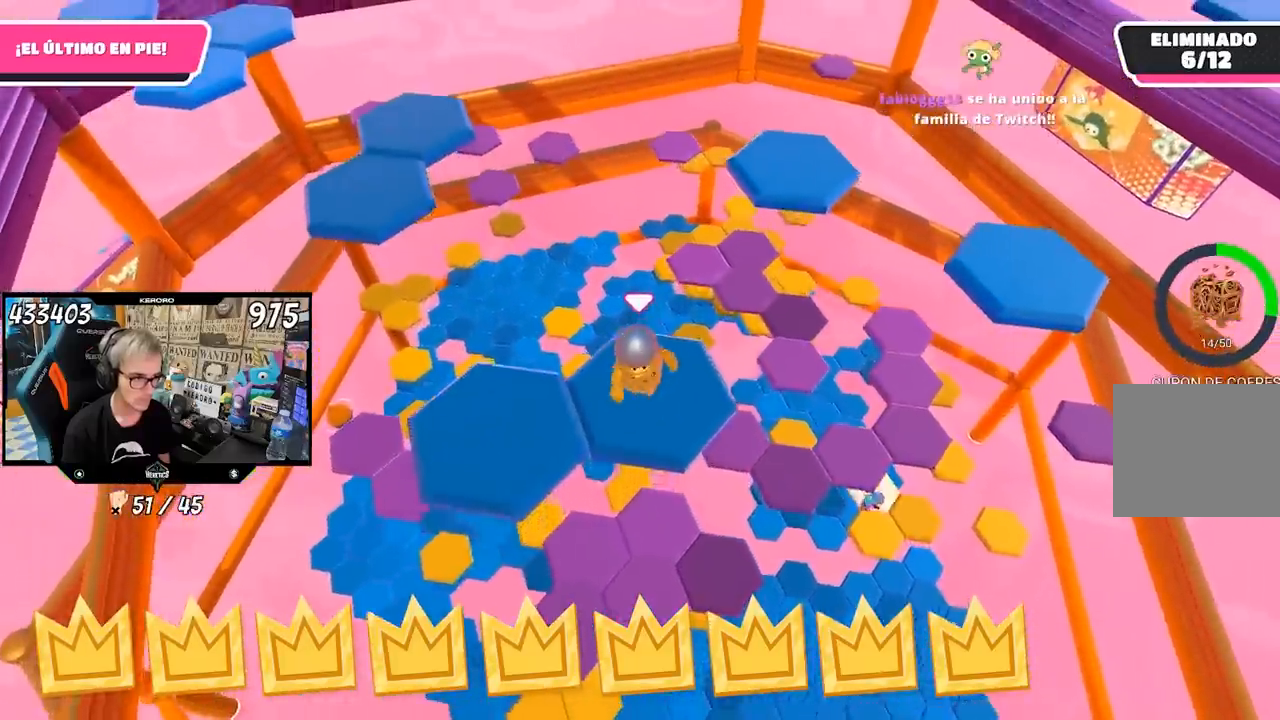
{"dt_ms": 500, "buttons": [], "left_stick": "left", "right_stick": "down-right"}
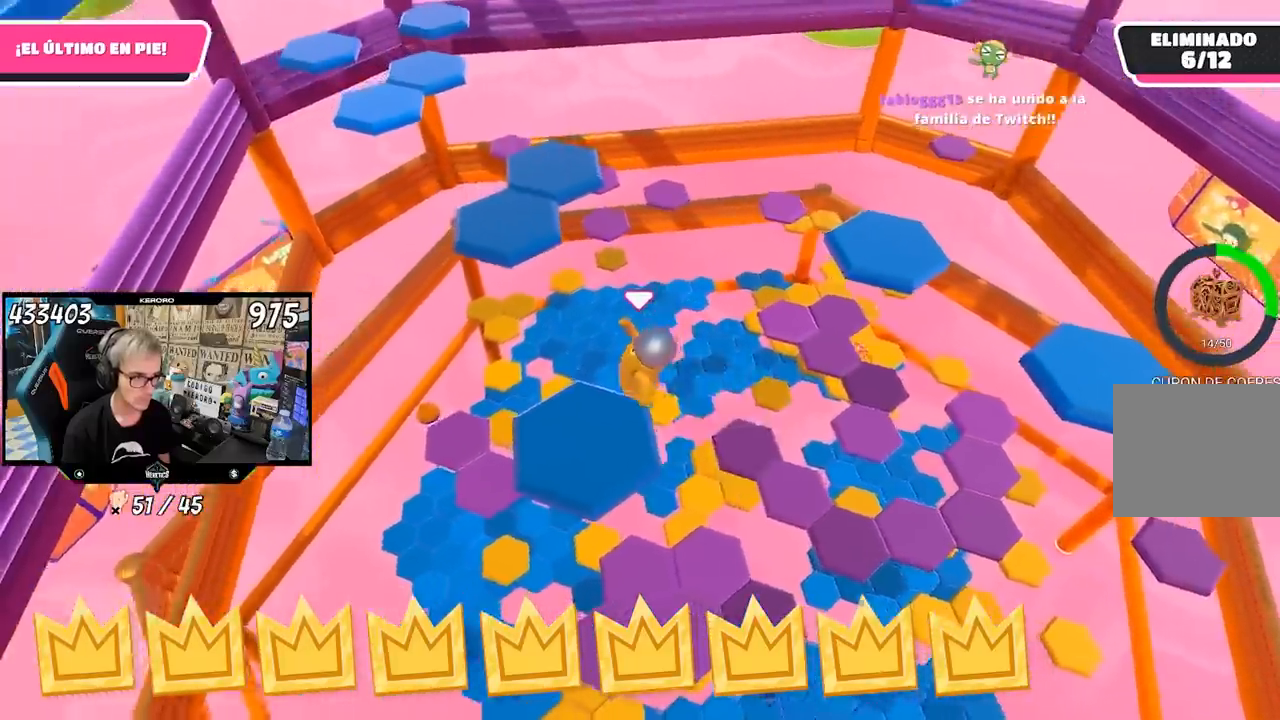
{"dt_ms": 500, "buttons": [], "left_stick": "center", "right_stick": "down-right", "events": [[33, "left_stick", "center"], [100, "R1", "down"], [217, "R1", "up"]]}
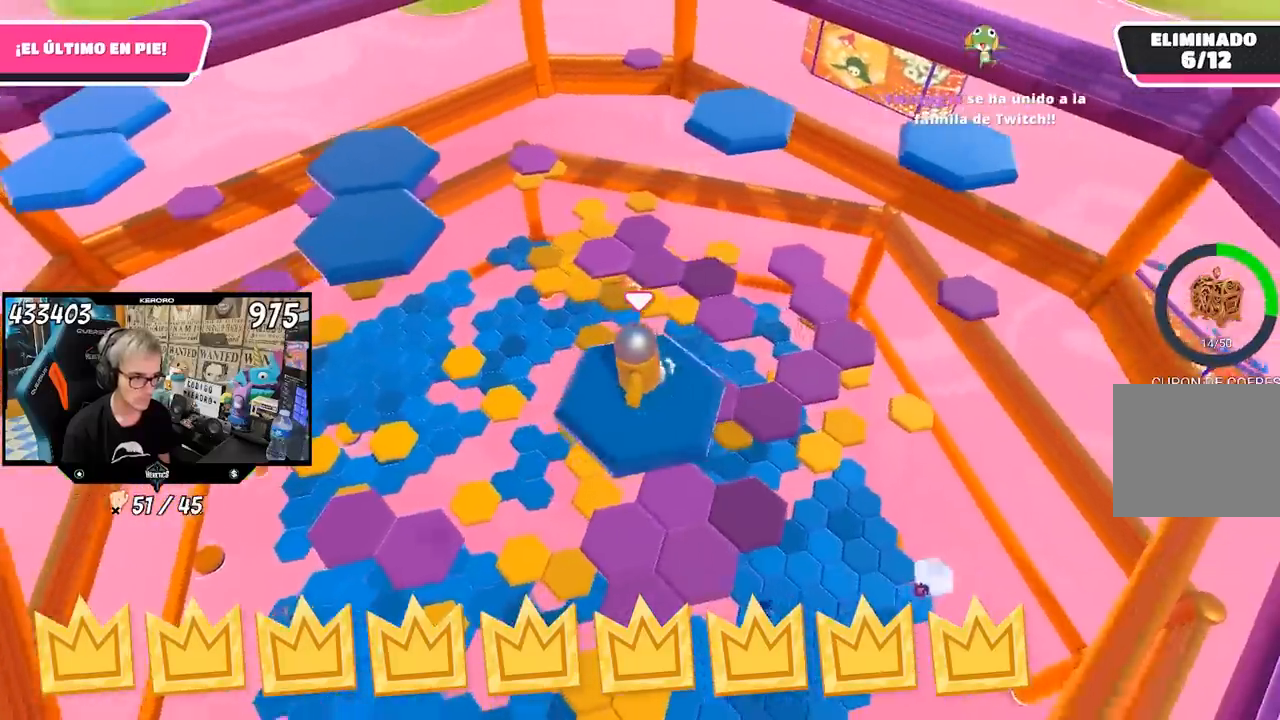
{"dt_ms": 500, "buttons": [], "left_stick": "center", "right_stick": "center", "events": [[33, "right_stick", "center"]]}
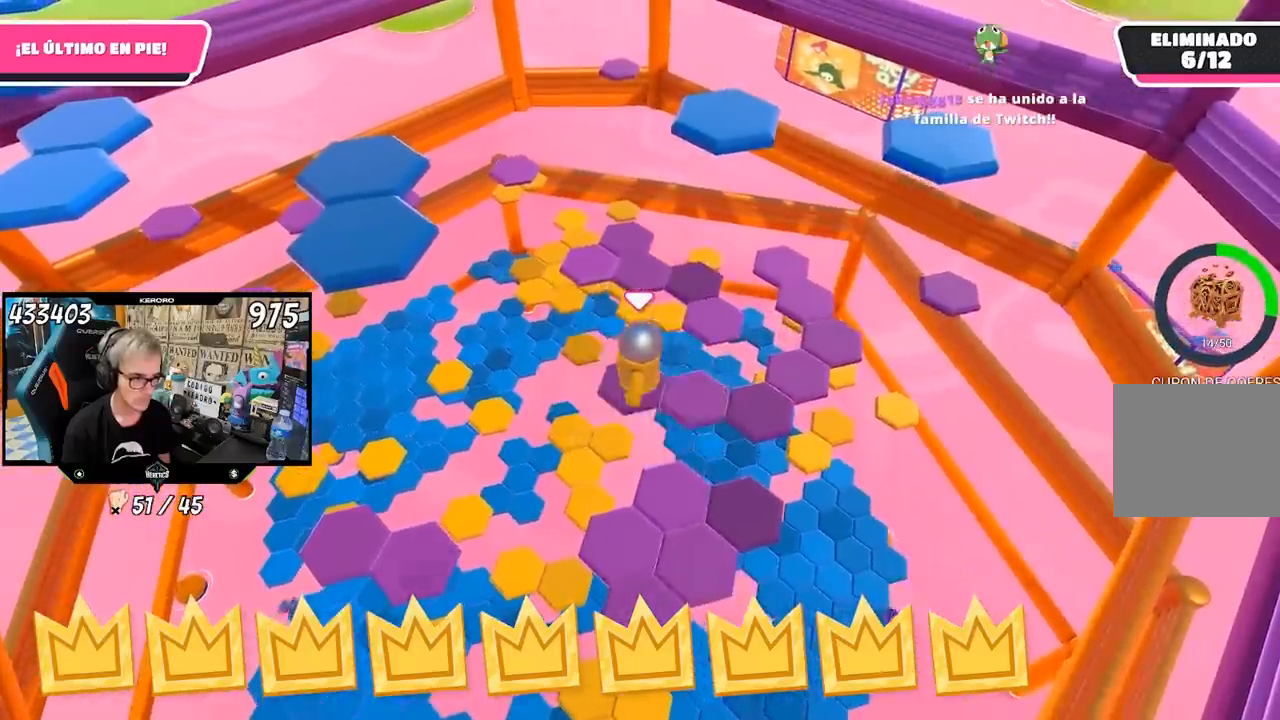
{"dt_ms": 500, "buttons": [], "left_stick": "center", "right_stick": "center", "events": [[83, "left_stick", "down"], [167, "left_stick", "center"]]}
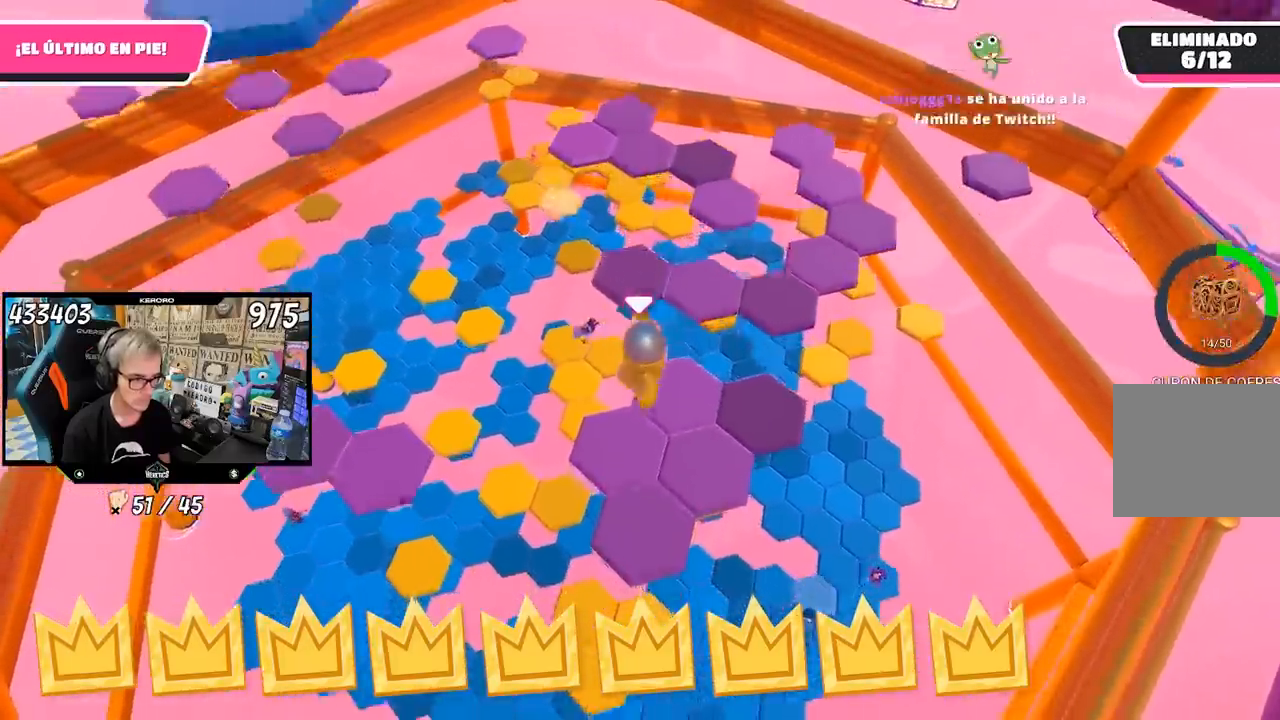
{"dt_ms": 500, "buttons": [], "left_stick": "center", "right_stick": "up"}
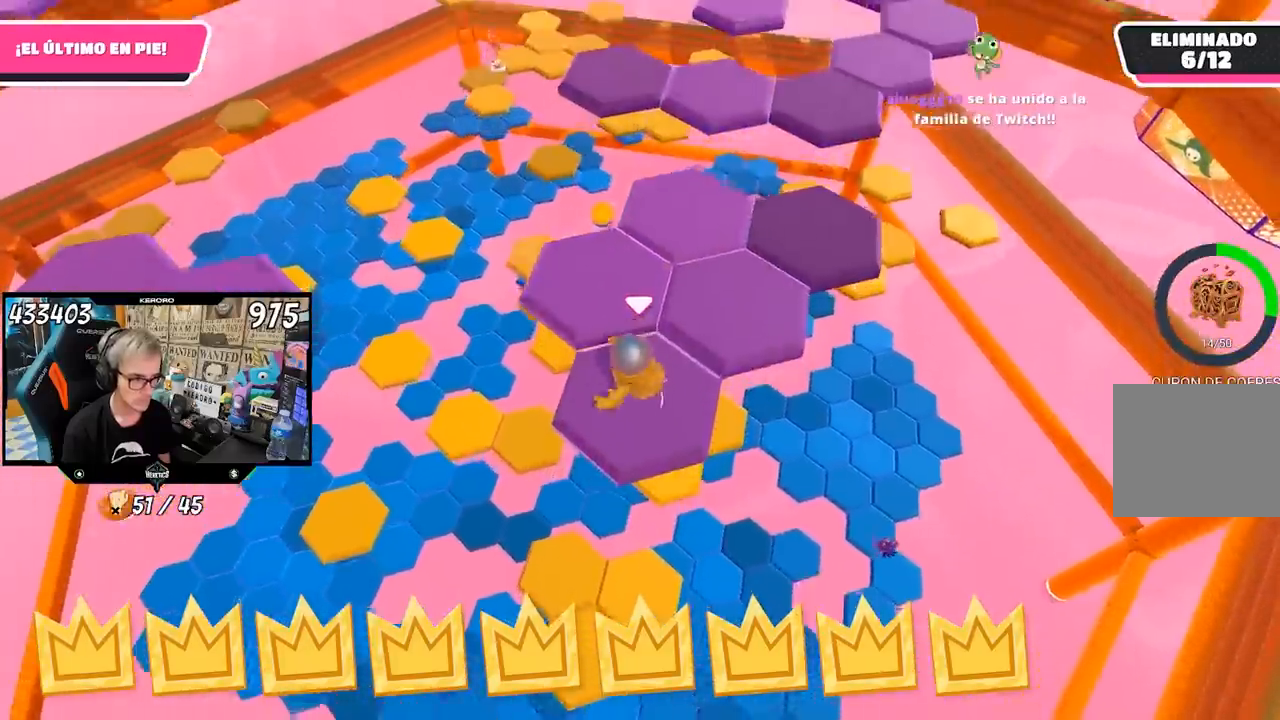
{"dt_ms": 500, "buttons": [], "left_stick": "up", "right_stick": "center", "events": [[83, "right_stick", "center"], [150, "left_stick", "up-left"], [283, "CROSS", "down"], [450, "CROSS", "up"], [483, "left_stick", "up"]]}
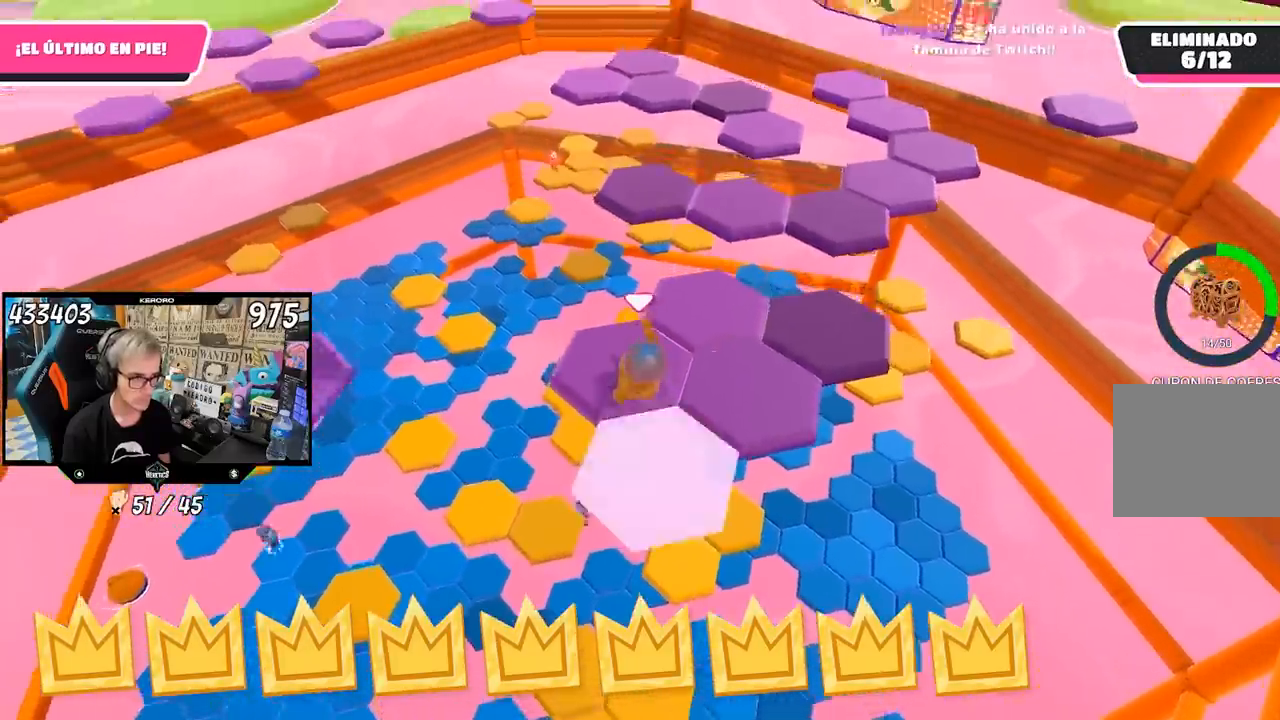
{"dt_ms": 1000, "buttons": [], "left_stick": "center", "right_stick": "center"}